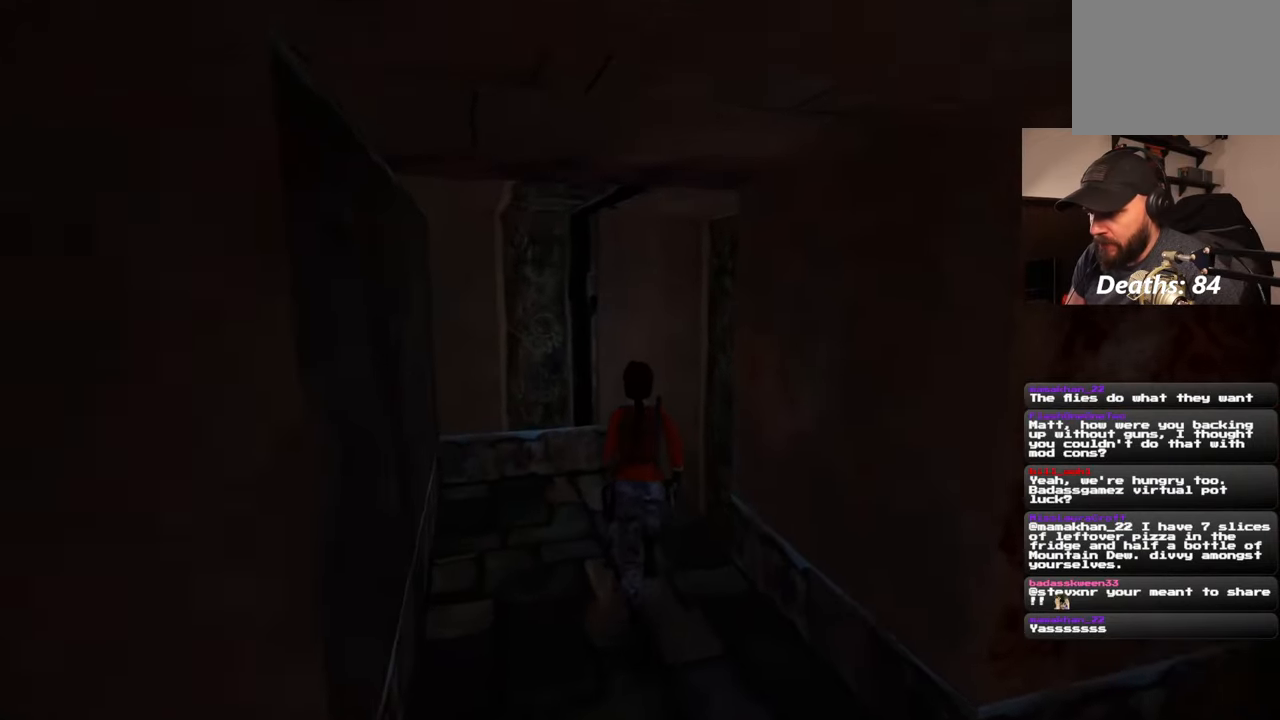
Gameplay with a controller (PlayStation layout); each line is a JSON object with the inputs held at the frame after it (dt_ms = milliseconds from this image to that frame). "events" lists button and stick changes between this image and that frame as [ms after this image, input, new state], when the widget could be followed in between. Not read: L1 L3 R2 R3 START.
{"dt_ms": 500, "buttons": [], "left_stick": "up-left", "right_stick": "down-right", "events": [[300, "left_stick", "up-left"]]}
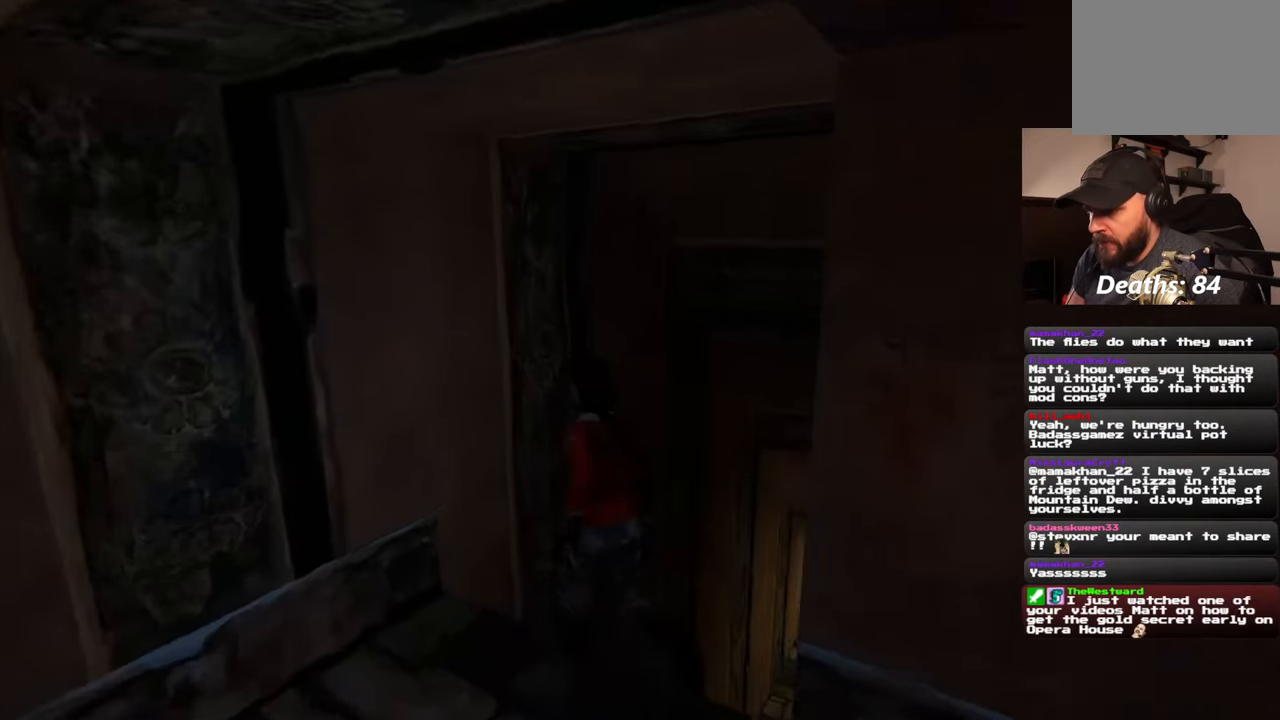
{"dt_ms": 500, "buttons": [], "left_stick": "center", "right_stick": "center", "events": [[233, "right_stick", "center"], [300, "left_stick", "center"]]}
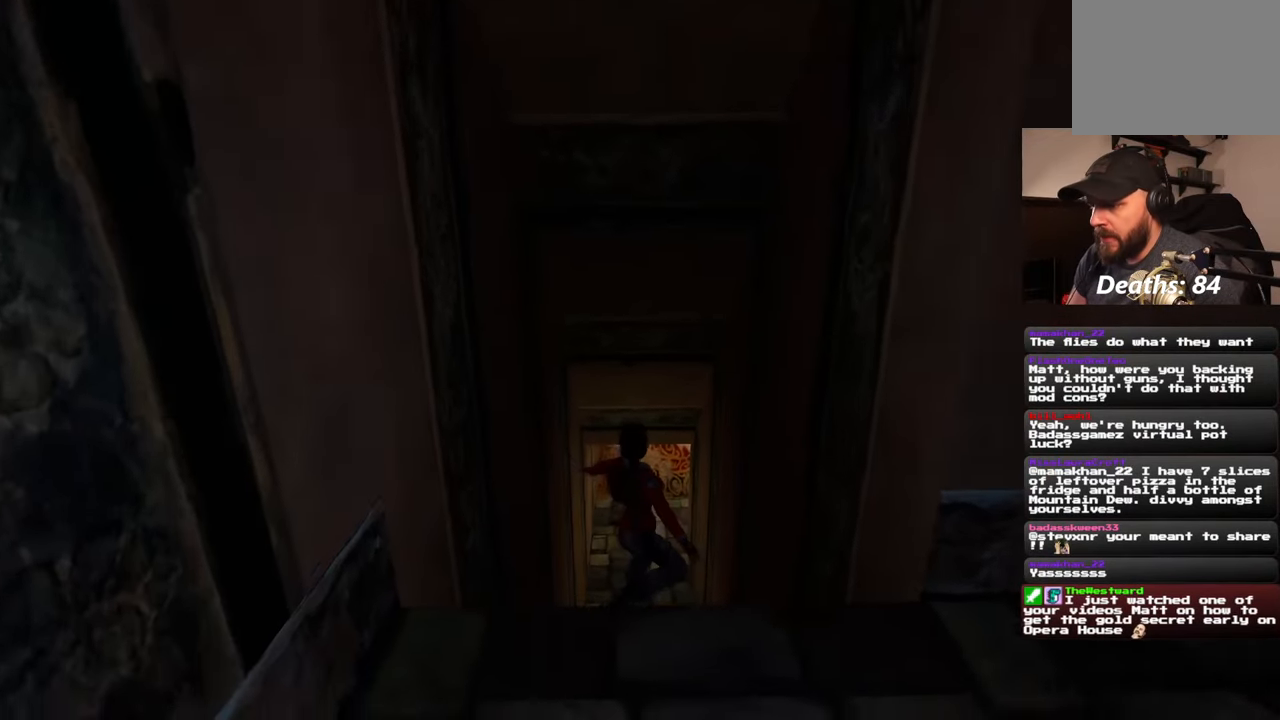
{"dt_ms": 500, "buttons": [], "left_stick": "center", "right_stick": "down", "events": [[483, "right_stick", "down"]]}
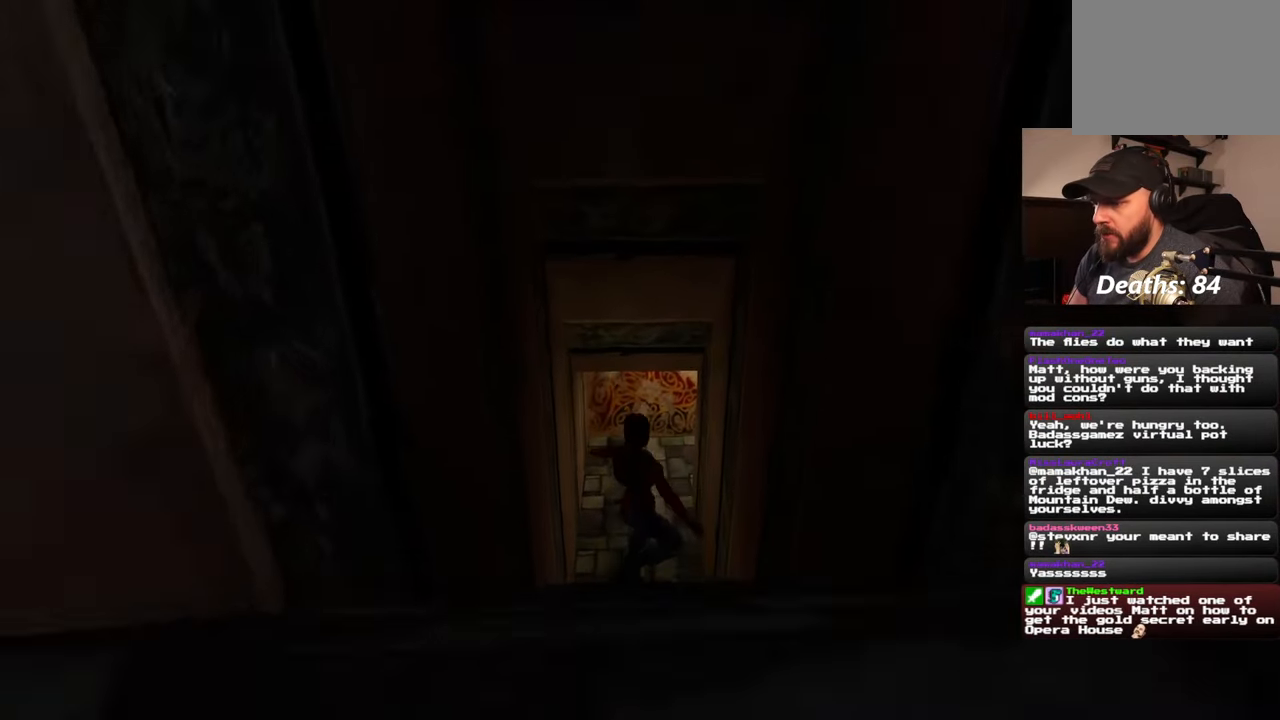
{"dt_ms": 500, "buttons": [], "left_stick": "center", "right_stick": "center", "events": [[217, "right_stick", "center"]]}
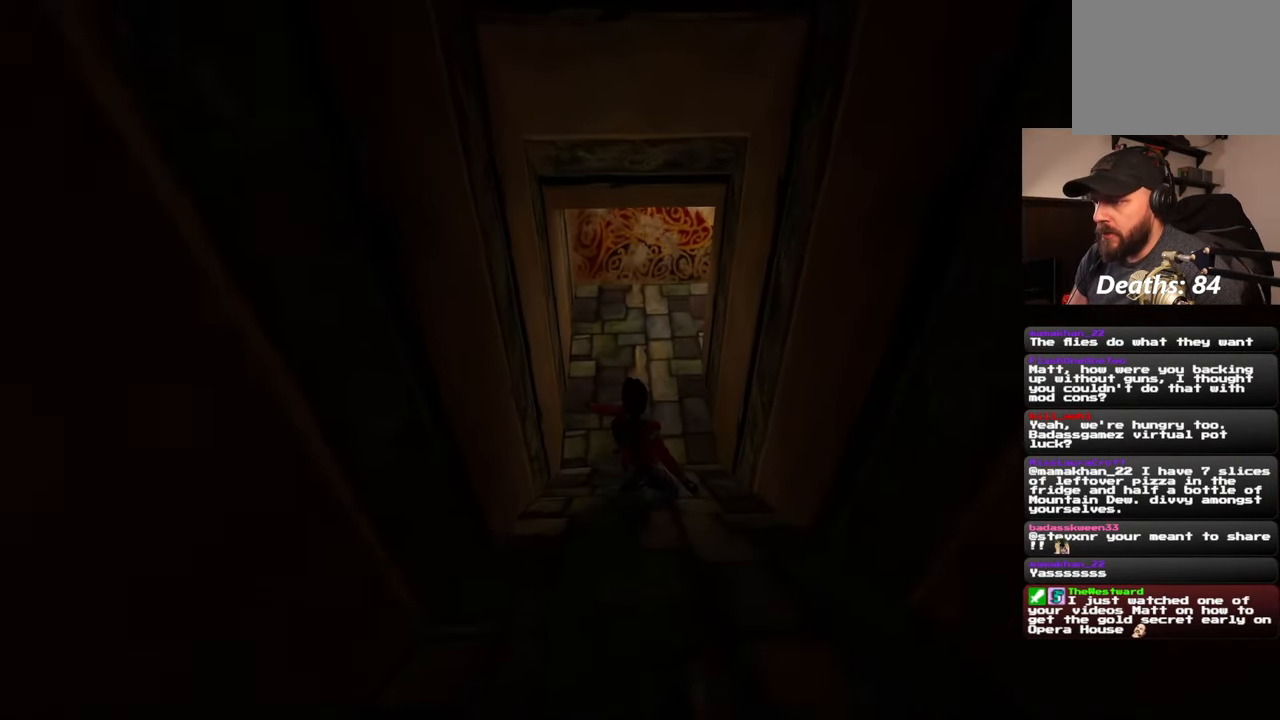
{"dt_ms": 500, "buttons": ["SQUARE"], "left_stick": "center", "right_stick": "center", "events": [[433, "SQUARE", "down"]]}
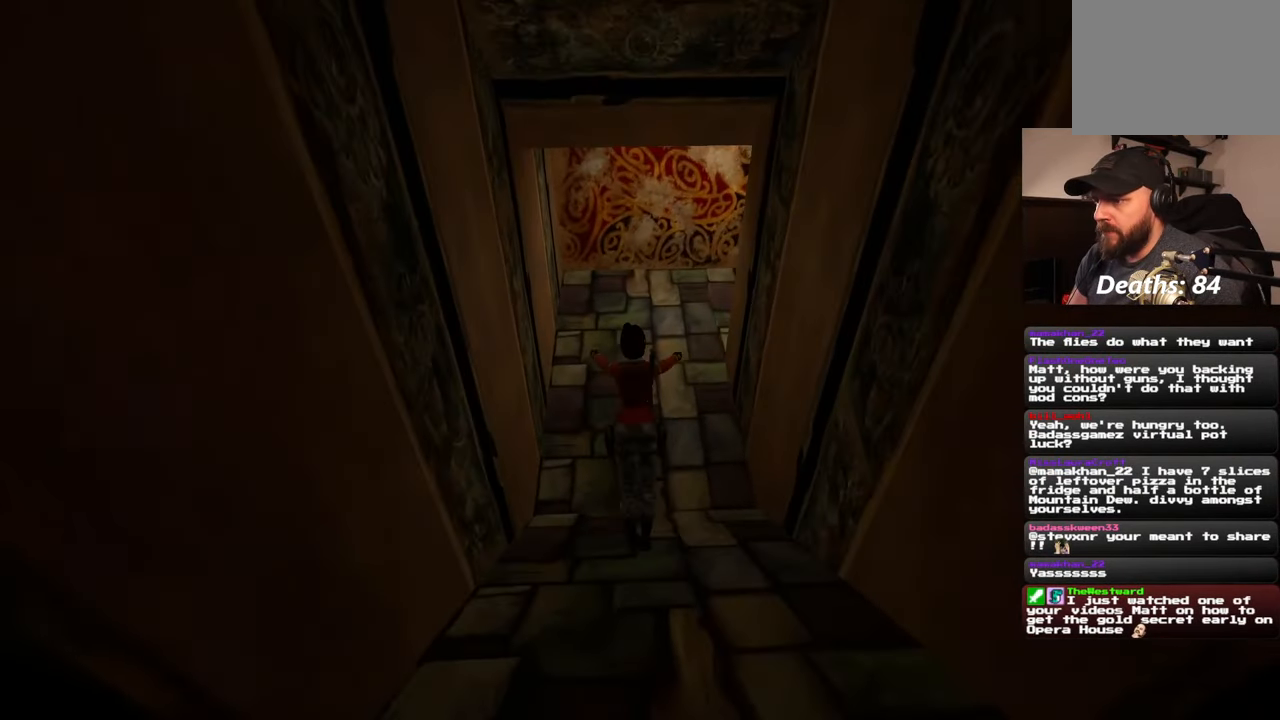
{"dt_ms": 500, "buttons": [], "left_stick": "up", "right_stick": "right", "events": [[67, "SQUARE", "up"], [150, "left_stick", "up-right"], [383, "right_stick", "right"], [467, "left_stick", "up"]]}
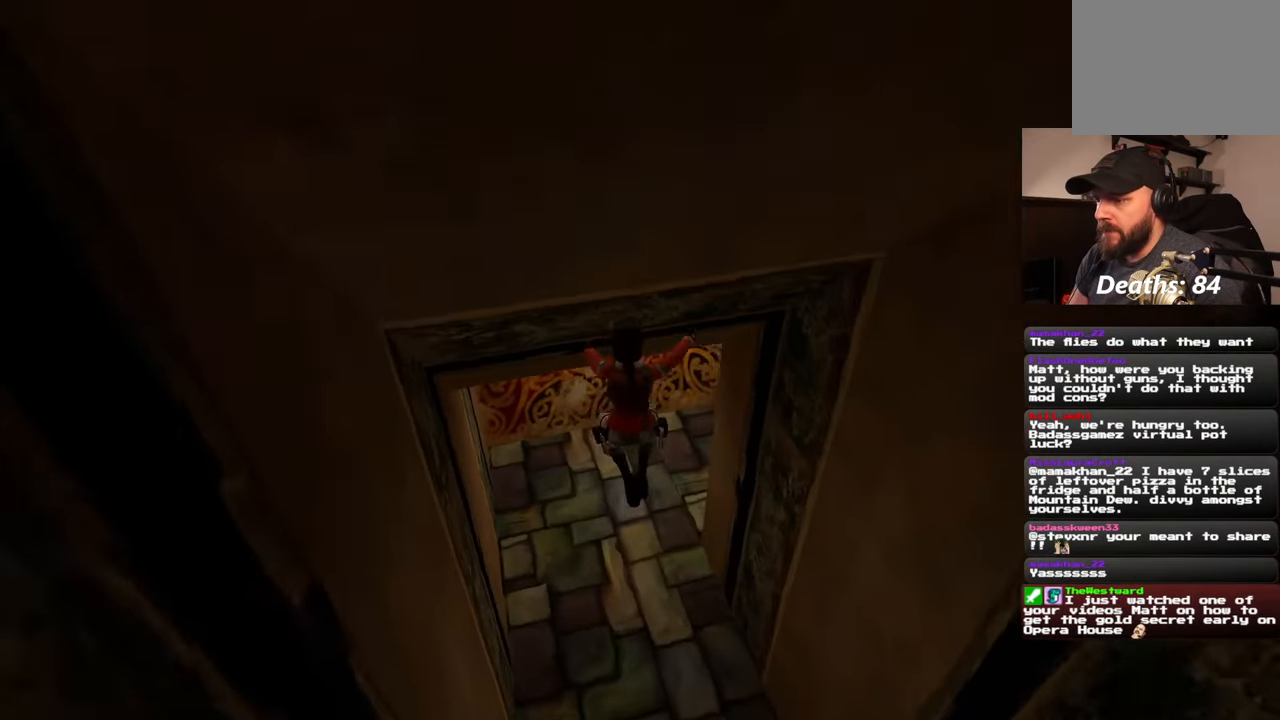
{"dt_ms": 500, "buttons": [], "left_stick": "up-left", "right_stick": "right", "events": [[50, "left_stick", "up-left"]]}
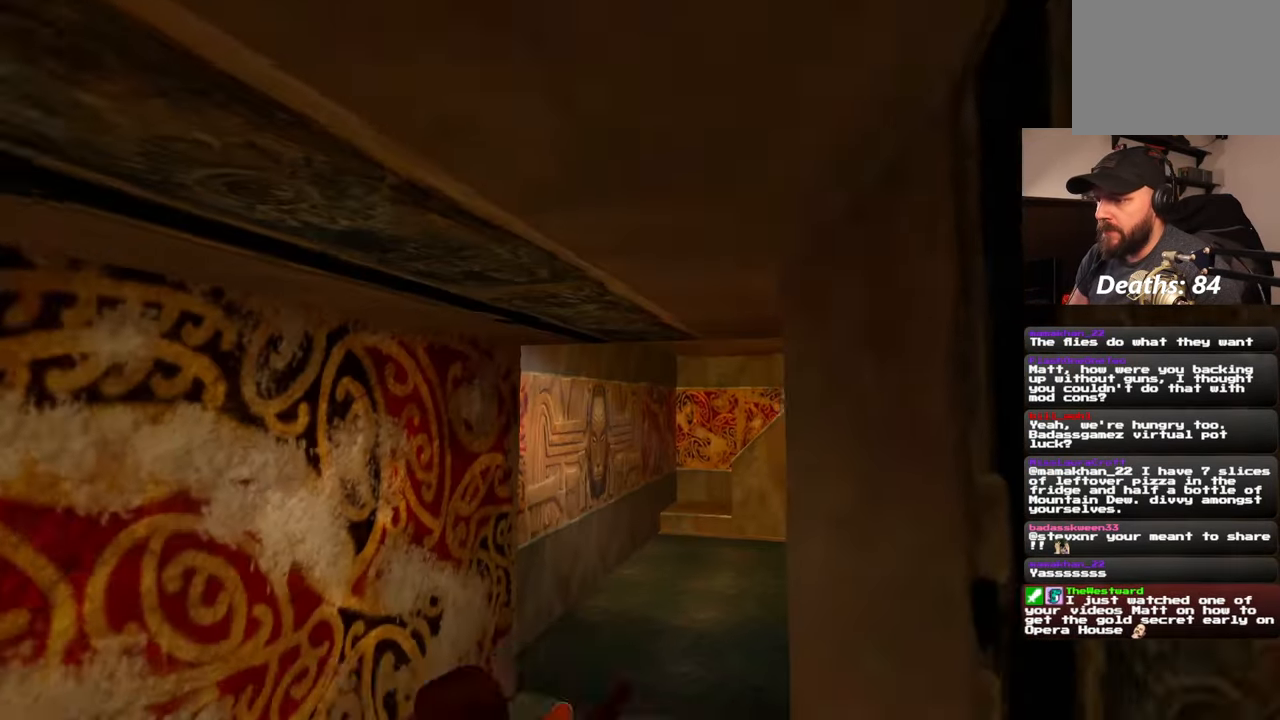
{"dt_ms": 500, "buttons": [], "left_stick": "up", "right_stick": "center", "events": [[167, "right_stick", "down-right"], [267, "left_stick", "up"], [283, "right_stick", "center"]]}
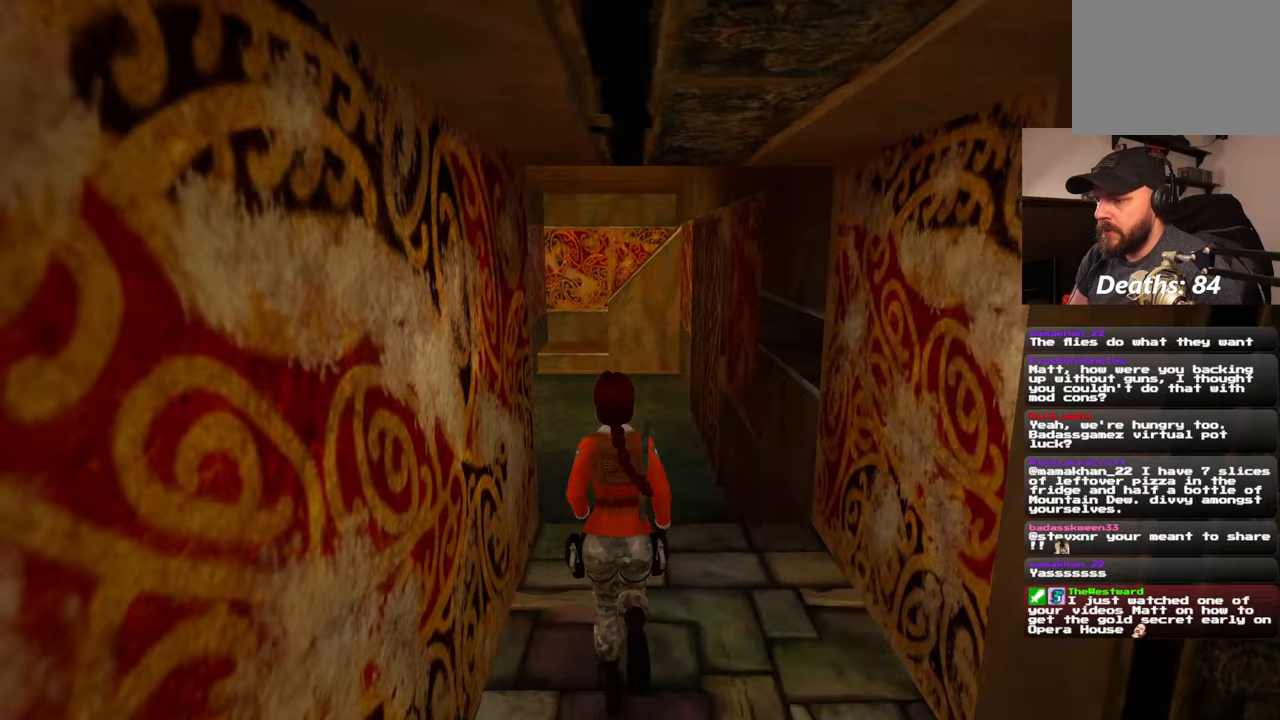
{"dt_ms": 500, "buttons": [], "left_stick": "up", "right_stick": "center", "events": []}
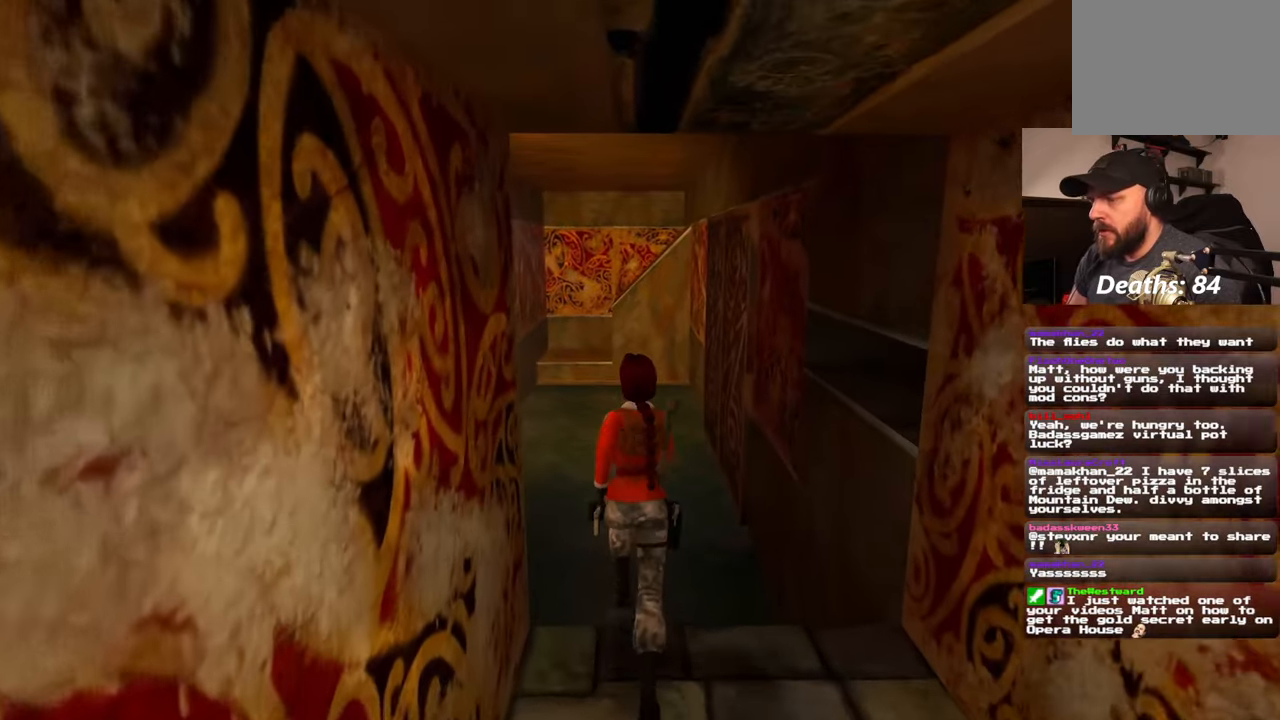
{"dt_ms": 500, "buttons": [], "left_stick": "up", "right_stick": "left", "events": [[233, "right_stick", "left"]]}
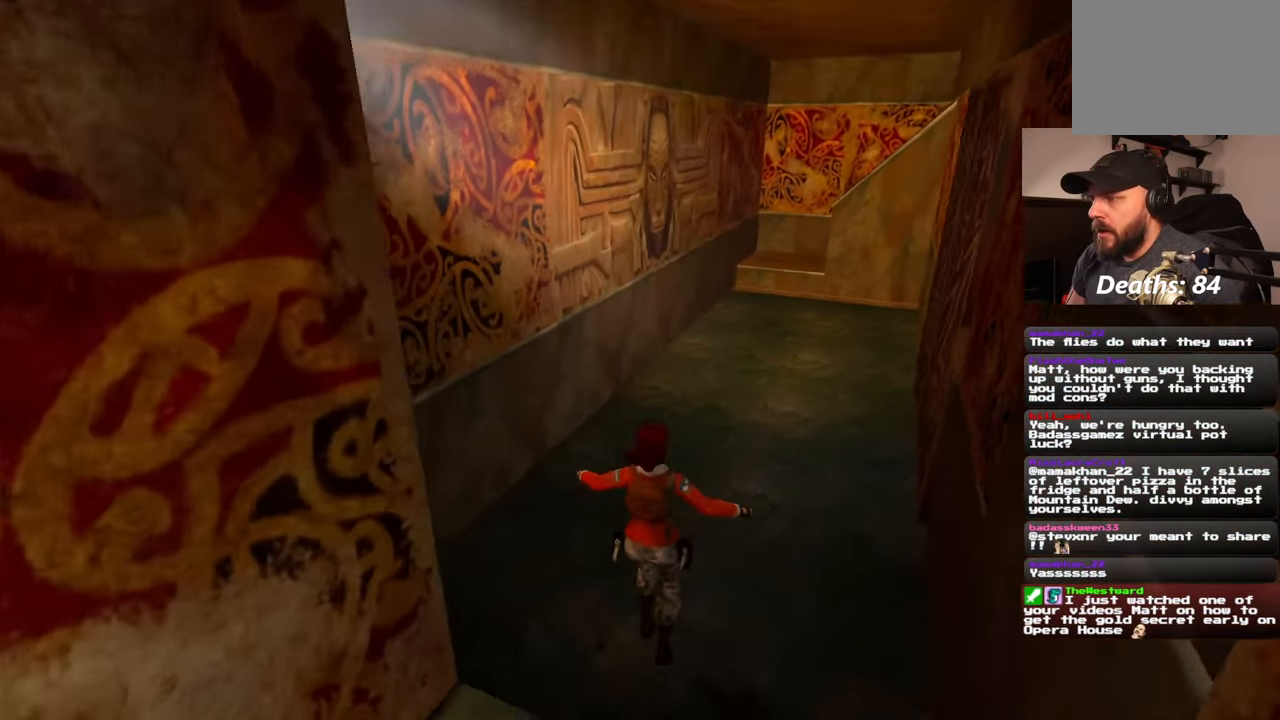
{"dt_ms": 500, "buttons": [], "left_stick": "up", "right_stick": "up-right", "events": [[17, "left_stick", "up-right"], [167, "right_stick", "center"], [233, "left_stick", "up"], [483, "right_stick", "up-right"]]}
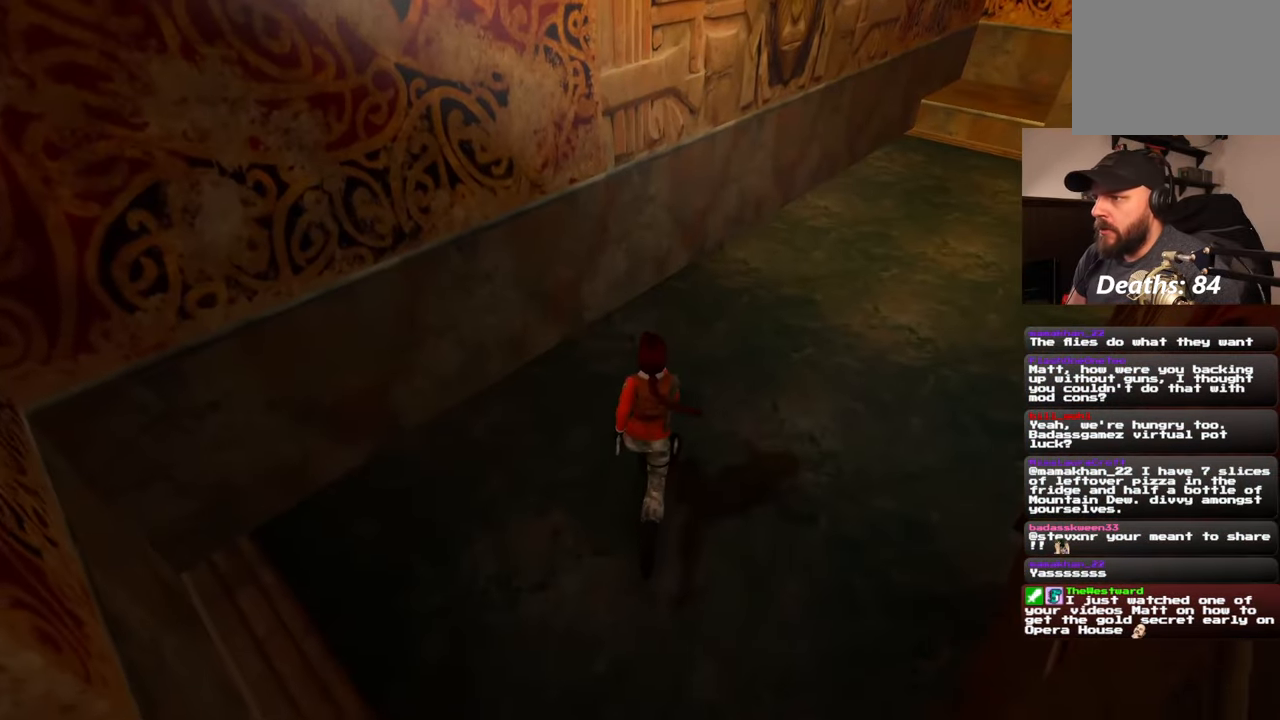
{"dt_ms": 500, "buttons": [], "left_stick": "up", "right_stick": "center", "events": [[83, "left_stick", "up-right"], [233, "left_stick", "up"], [367, "right_stick", "center"]]}
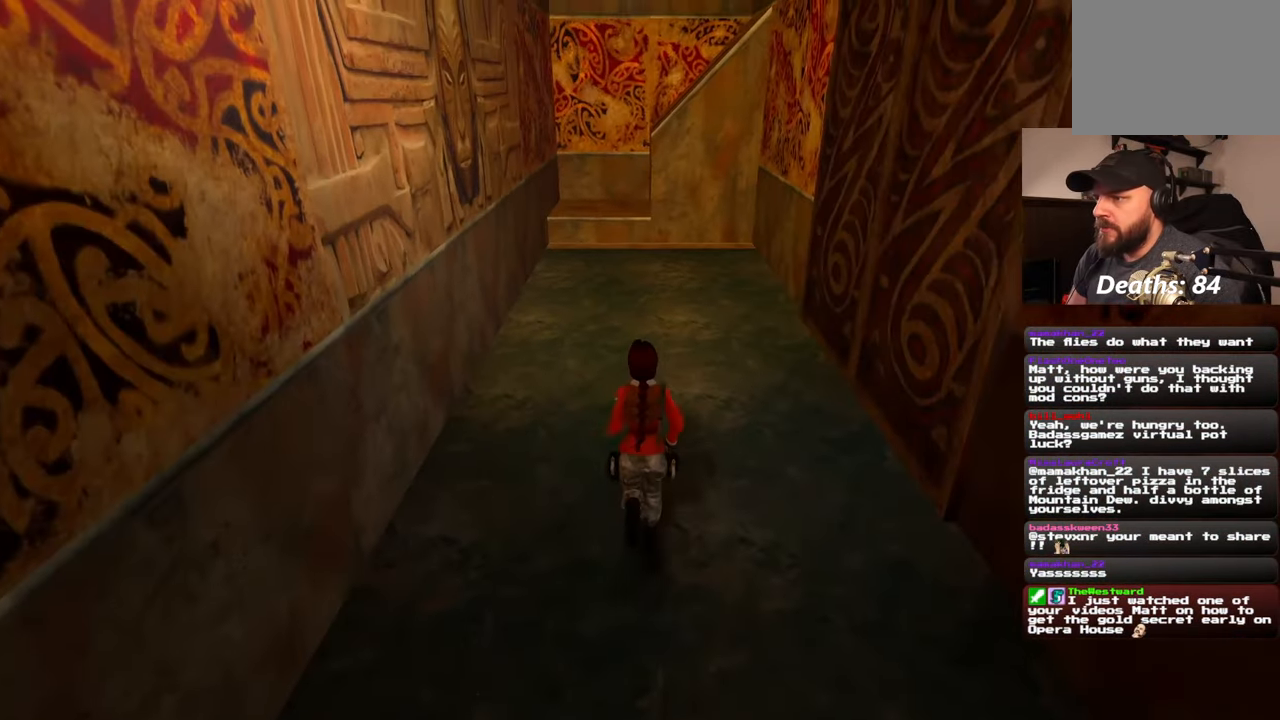
{"dt_ms": 500, "buttons": [], "left_stick": "up", "right_stick": "center", "events": [[350, "right_stick", "left"], [433, "right_stick", "center"]]}
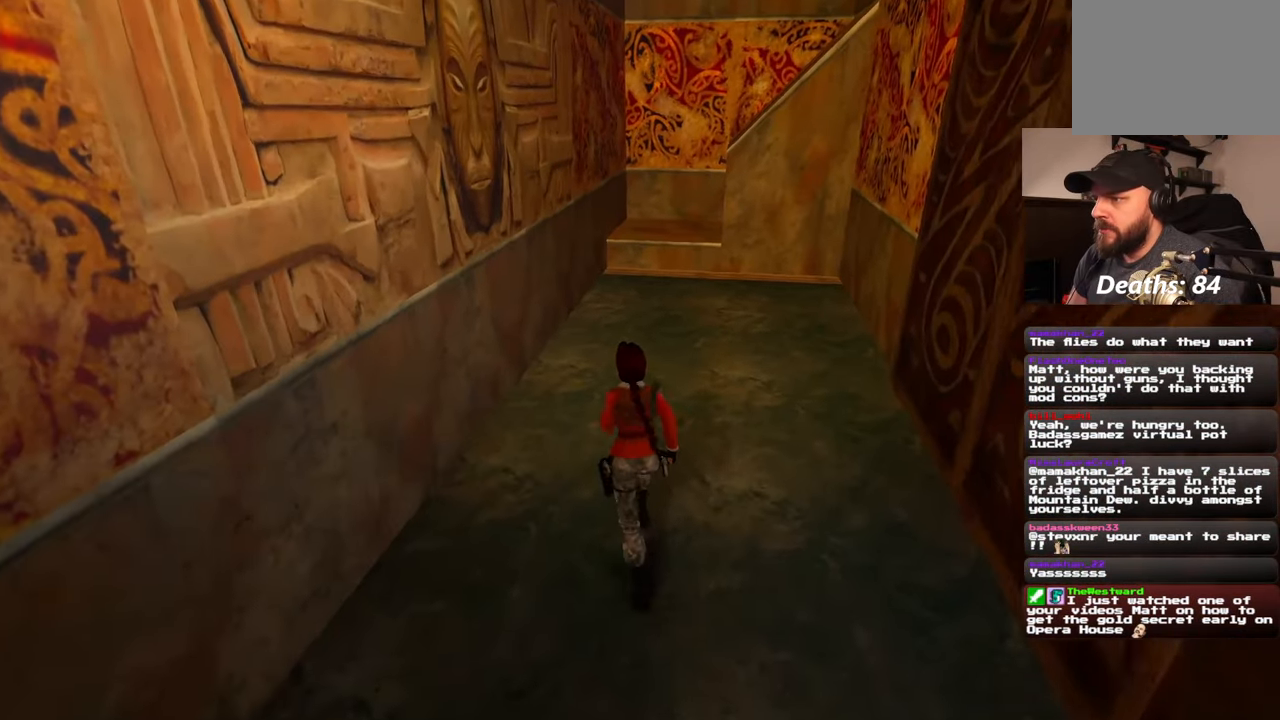
{"dt_ms": 500, "buttons": ["SQUARE"], "left_stick": "up", "right_stick": "center", "events": [[167, "left_stick", "up-right"], [283, "left_stick", "up"], [450, "SQUARE", "down"]]}
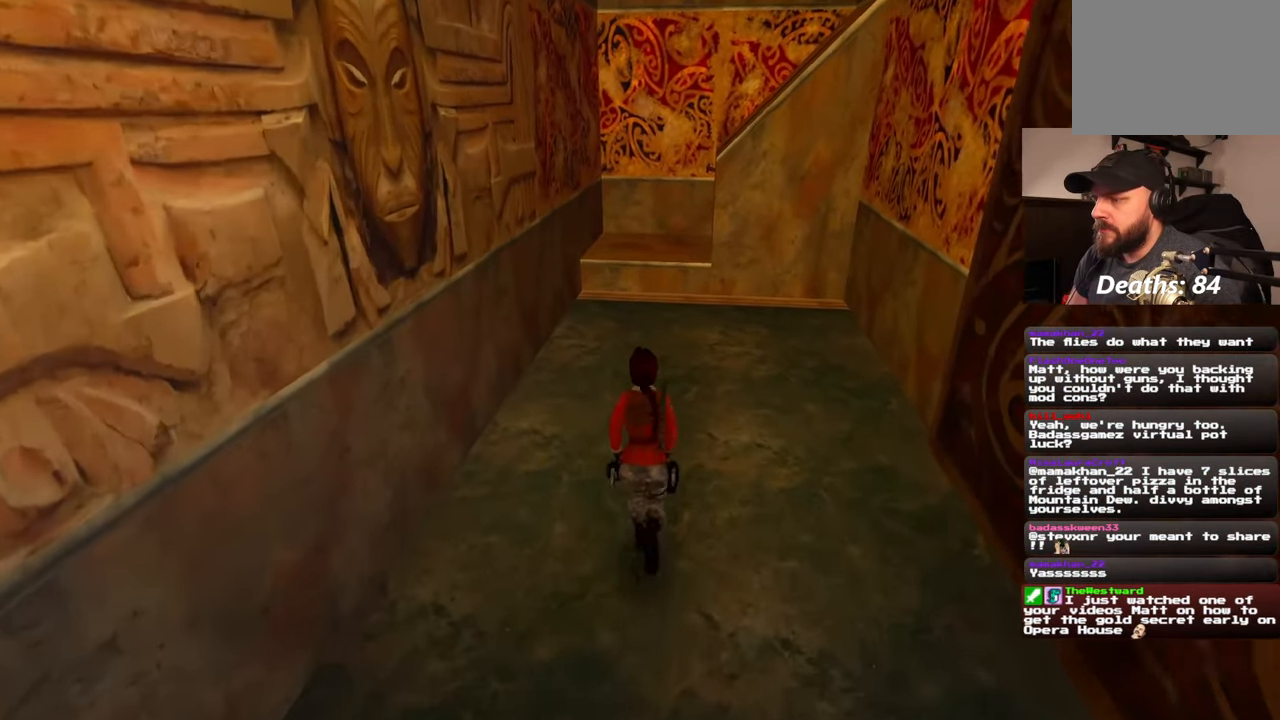
{"dt_ms": 500, "buttons": ["SQUARE"], "left_stick": "up", "right_stick": "center", "events": []}
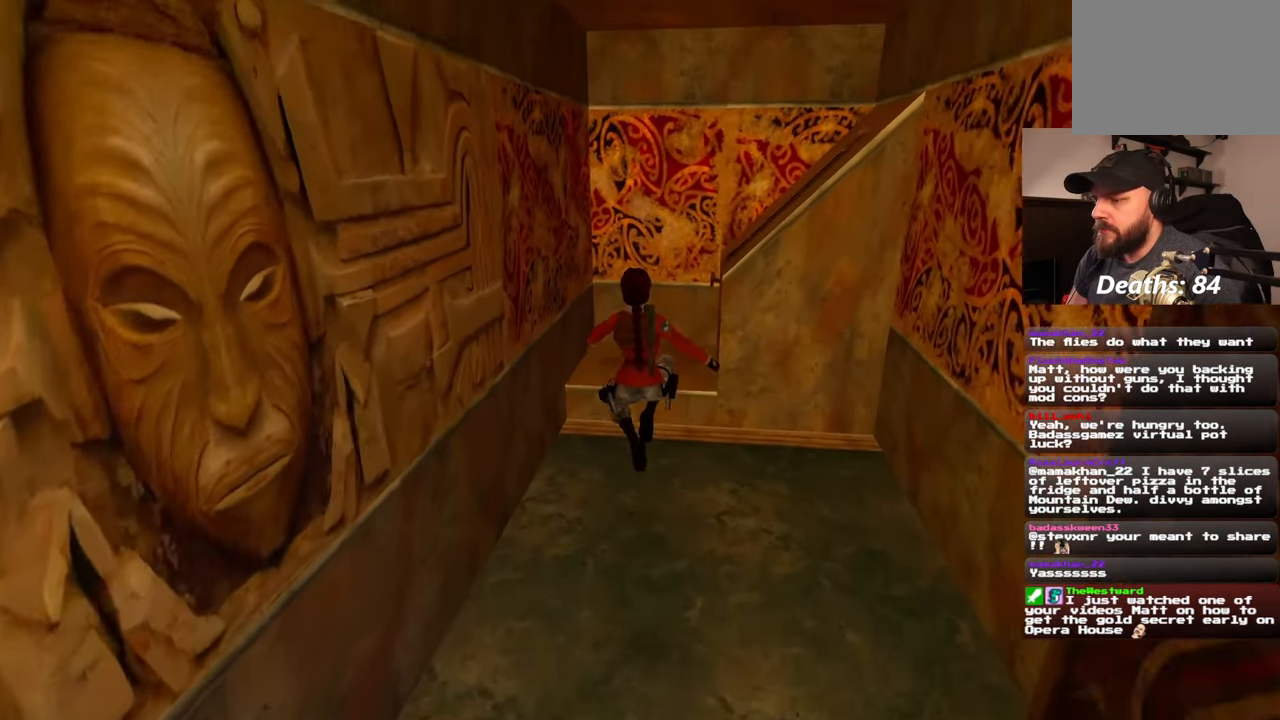
{"dt_ms": 500, "buttons": [], "left_stick": "up", "right_stick": "center", "events": [[17, "left_stick", "center"], [50, "SQUARE", "up"], [300, "left_stick", "up"]]}
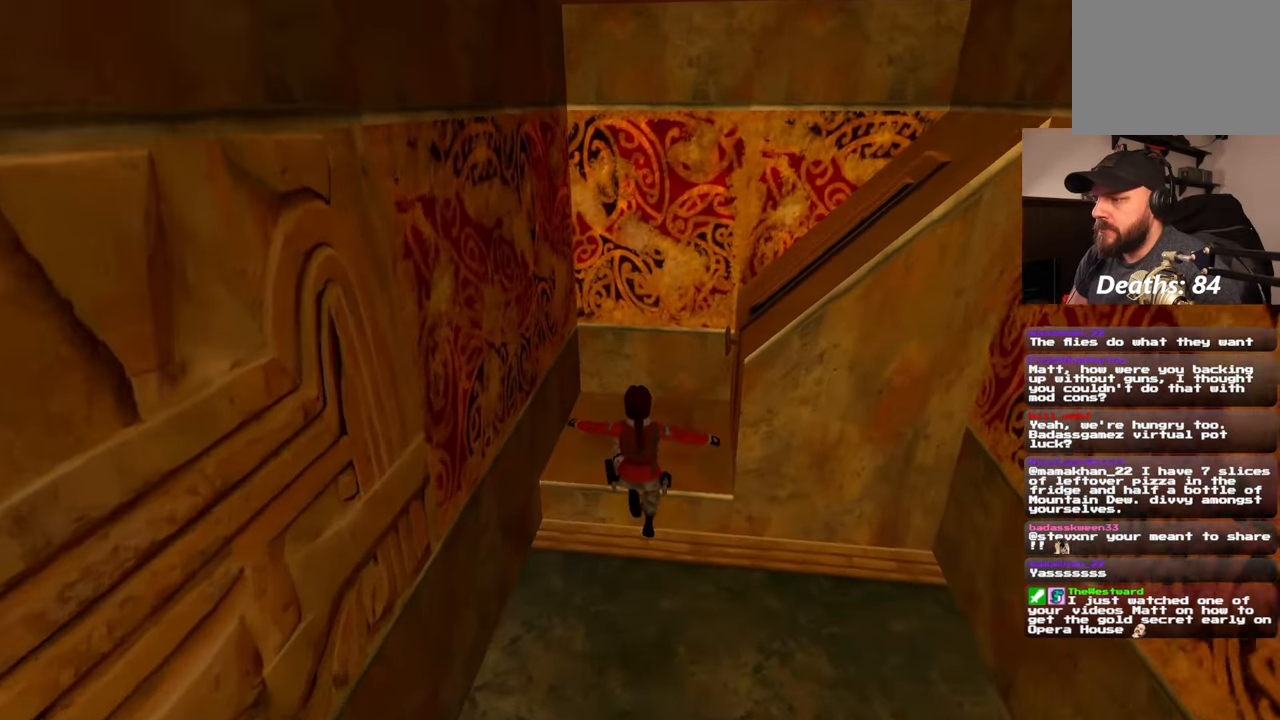
{"dt_ms": 500, "buttons": [], "left_stick": "up-left", "right_stick": "right", "events": [[183, "left_stick", "up-left"], [283, "right_stick", "right"]]}
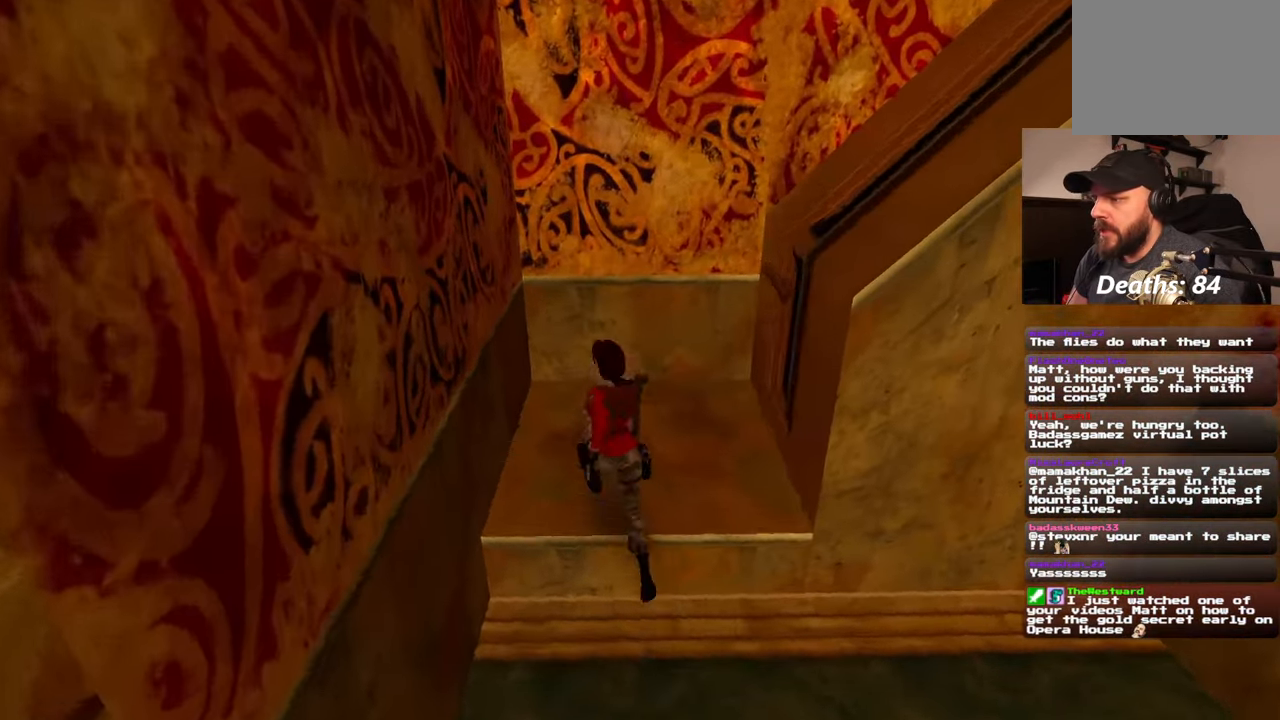
{"dt_ms": 500, "buttons": [], "left_stick": "center", "right_stick": "center", "events": [[17, "left_stick", "up"], [217, "left_stick", "up-right"], [367, "left_stick", "center"], [400, "right_stick", "center"]]}
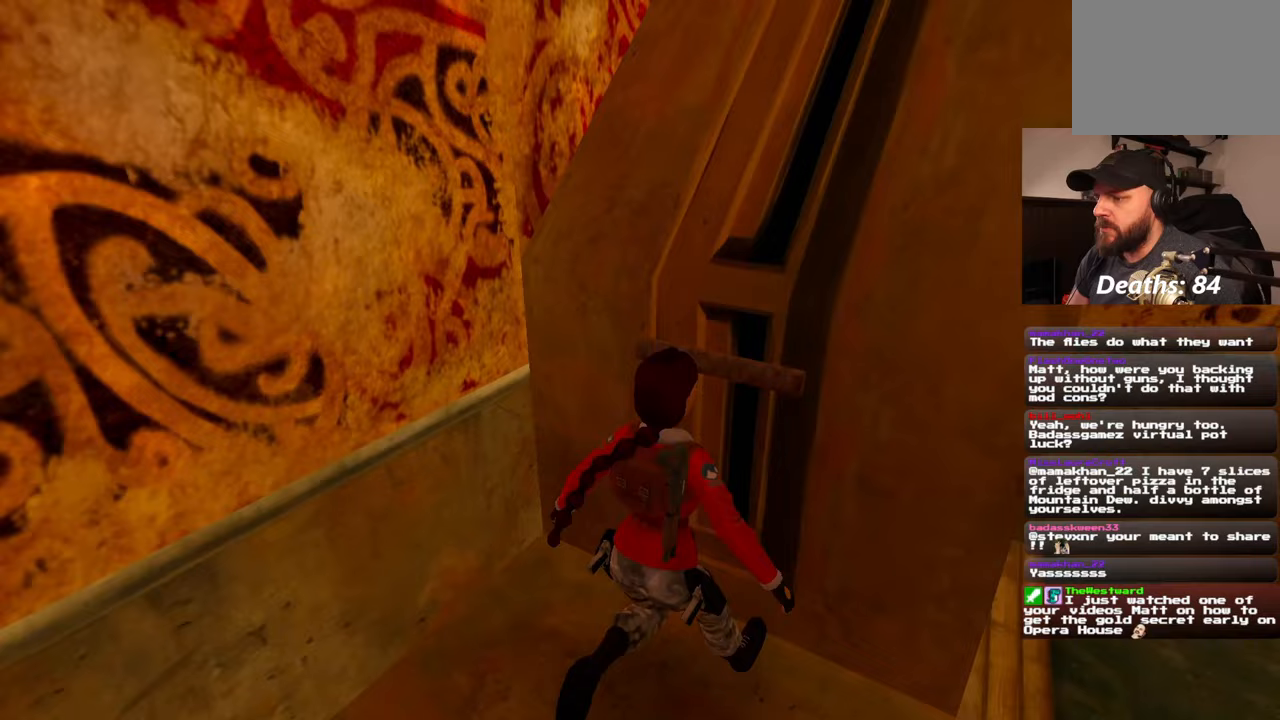
{"dt_ms": 500, "buttons": ["CROSS"], "left_stick": "center", "right_stick": "center"}
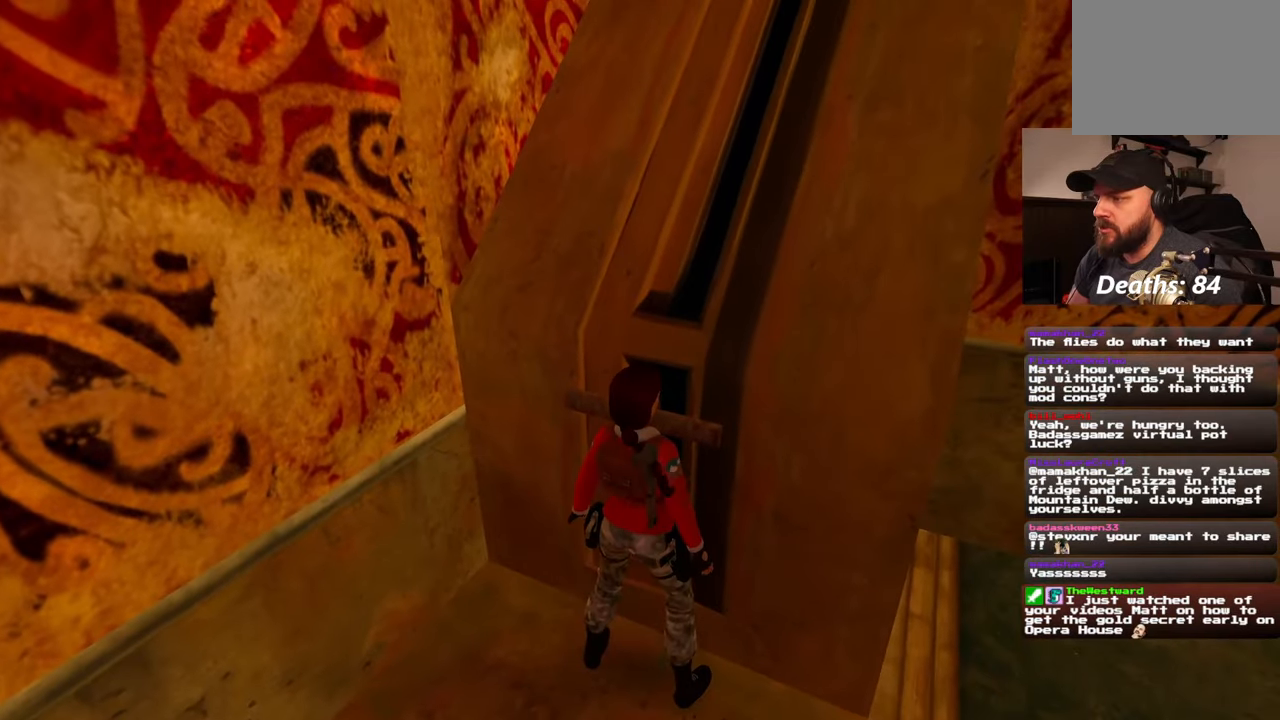
{"dt_ms": 500, "buttons": ["CROSS"], "left_stick": "center", "right_stick": "center", "events": []}
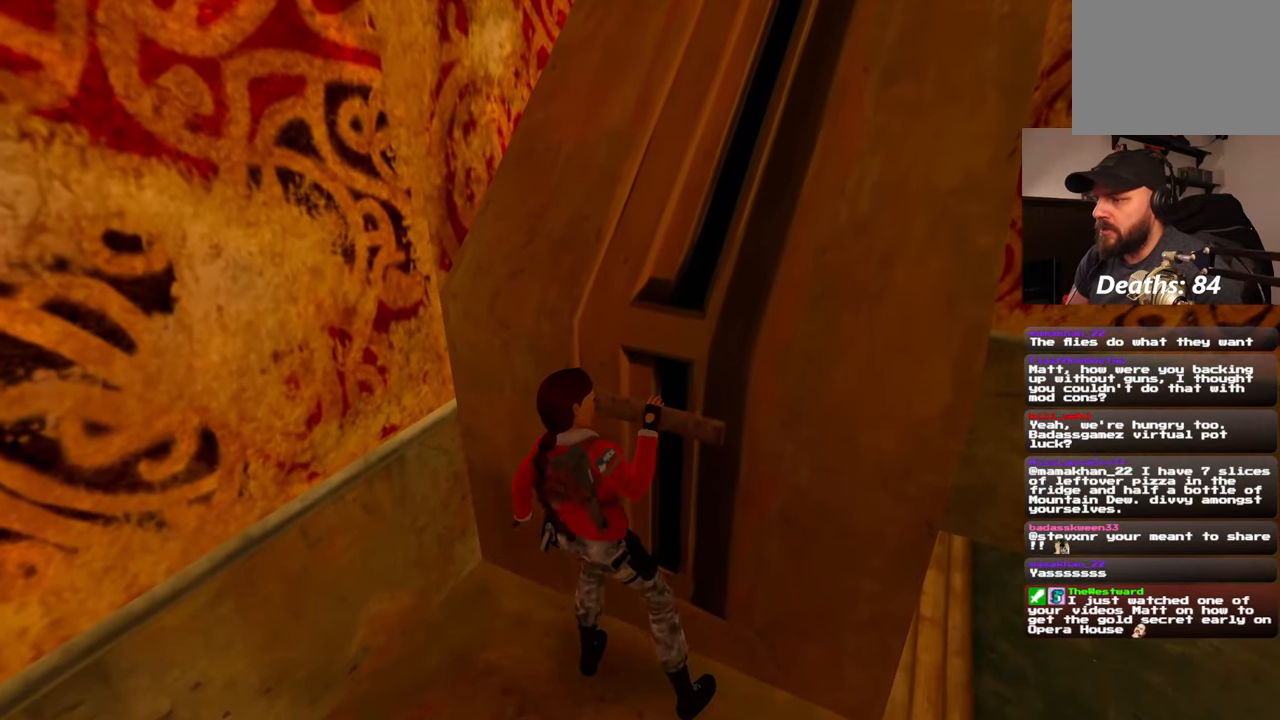
{"dt_ms": 500, "buttons": ["CROSS"], "left_stick": "center", "right_stick": "center", "events": []}
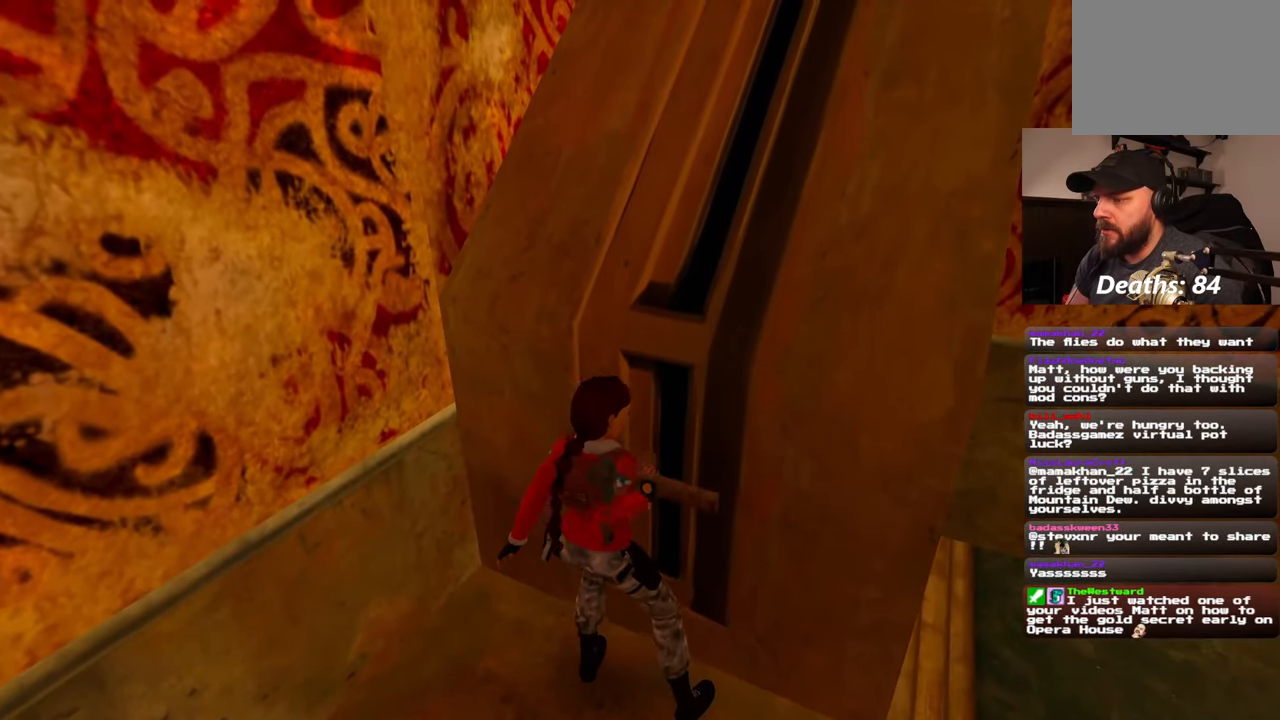
{"dt_ms": 1000, "buttons": [], "left_stick": "center", "right_stick": "center"}
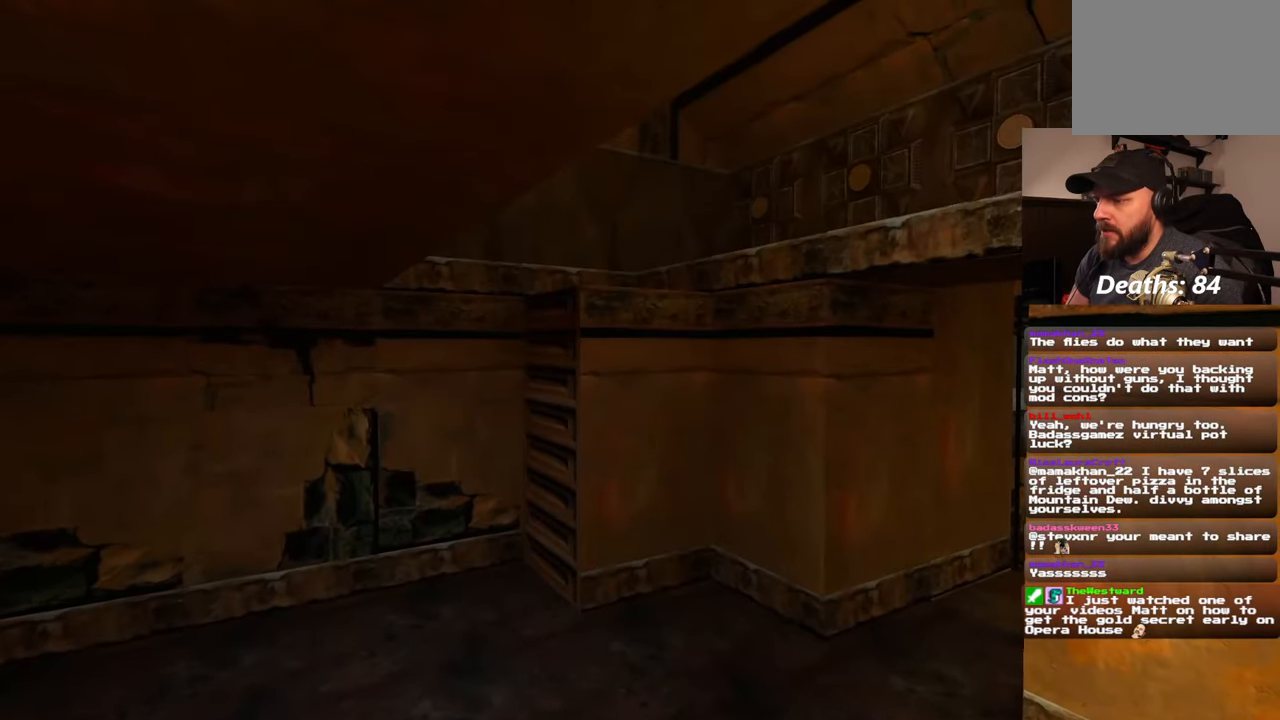
{"dt_ms": 500, "buttons": [], "left_stick": "center", "right_stick": "center", "events": [[67, "CIRCLE", "down"], [200, "CIRCLE", "up"]]}
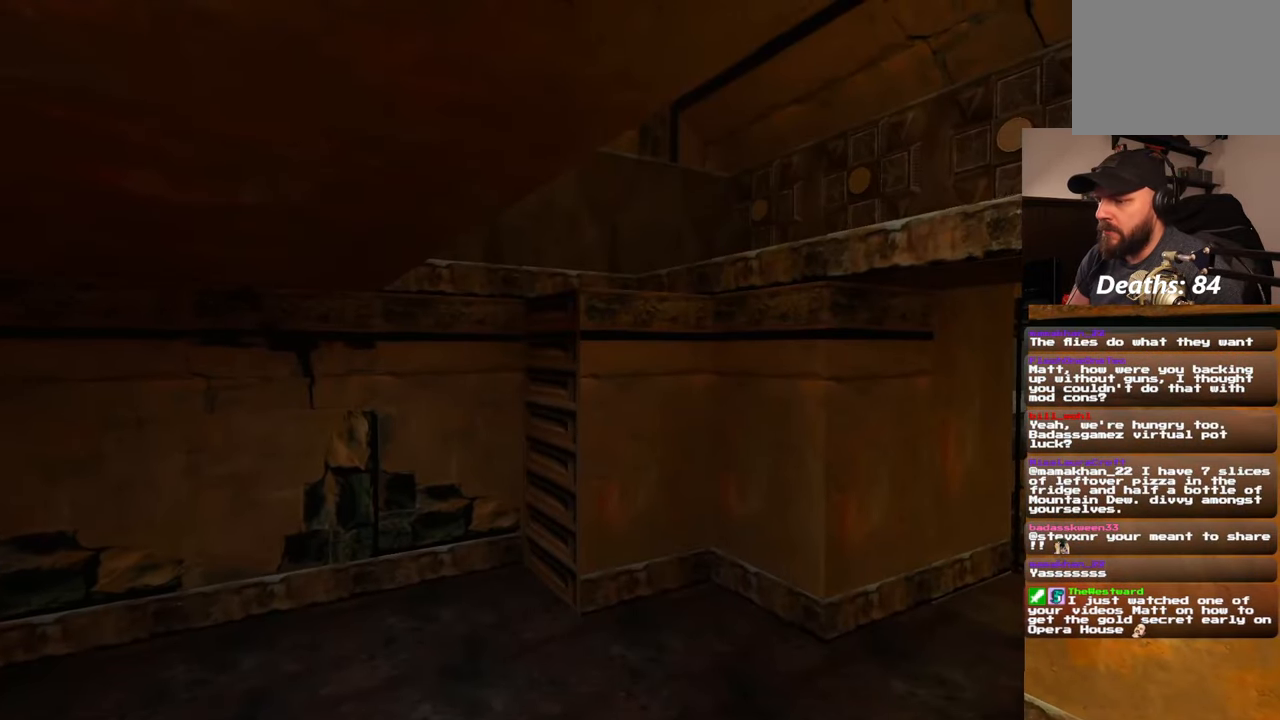
{"dt_ms": 500, "buttons": [], "left_stick": "center", "right_stick": "center", "events": []}
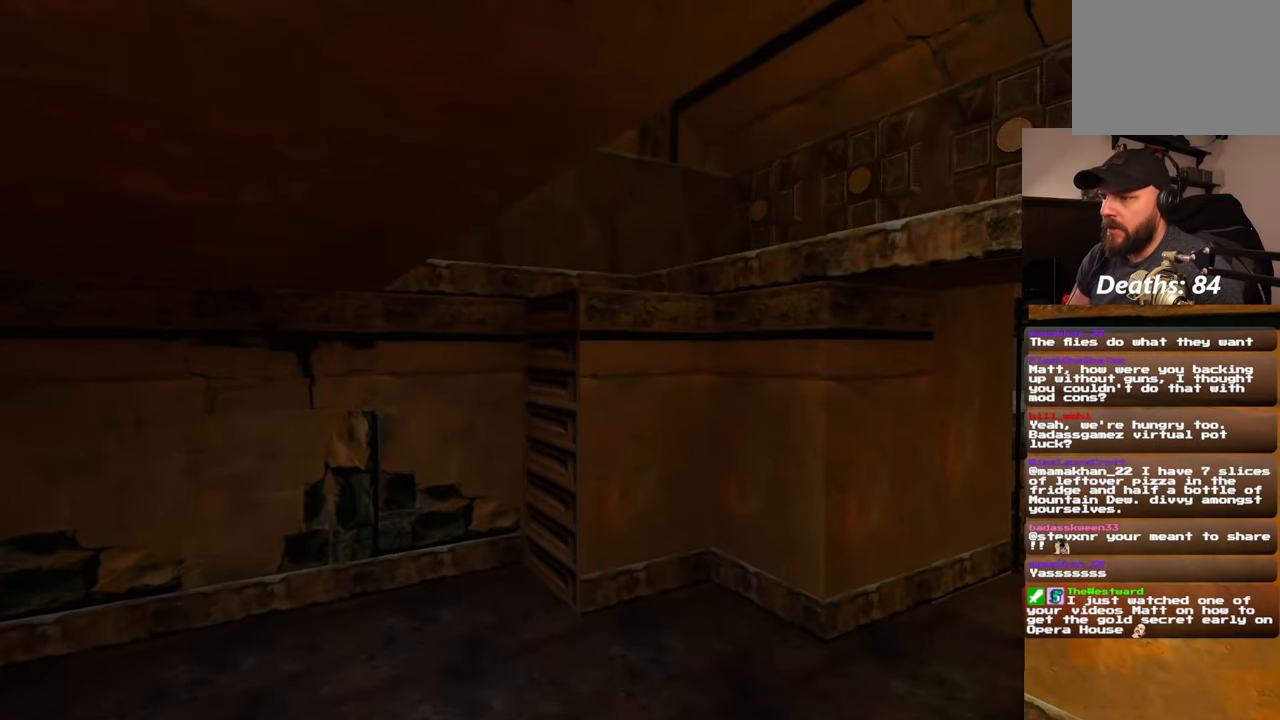
{"dt_ms": 500, "buttons": [], "left_stick": "center", "right_stick": "left", "events": [[333, "right_stick", "left"]]}
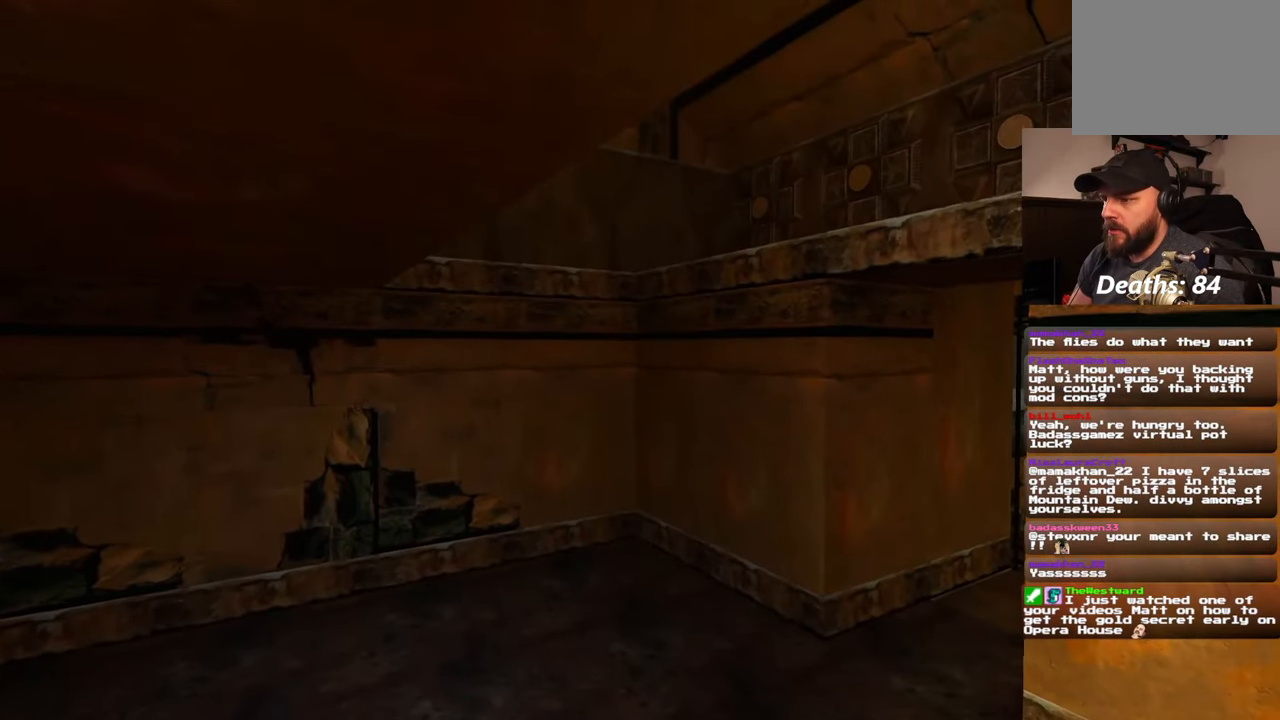
{"dt_ms": 500, "buttons": [], "left_stick": "center", "right_stick": "center", "events": [[200, "right_stick", "center"]]}